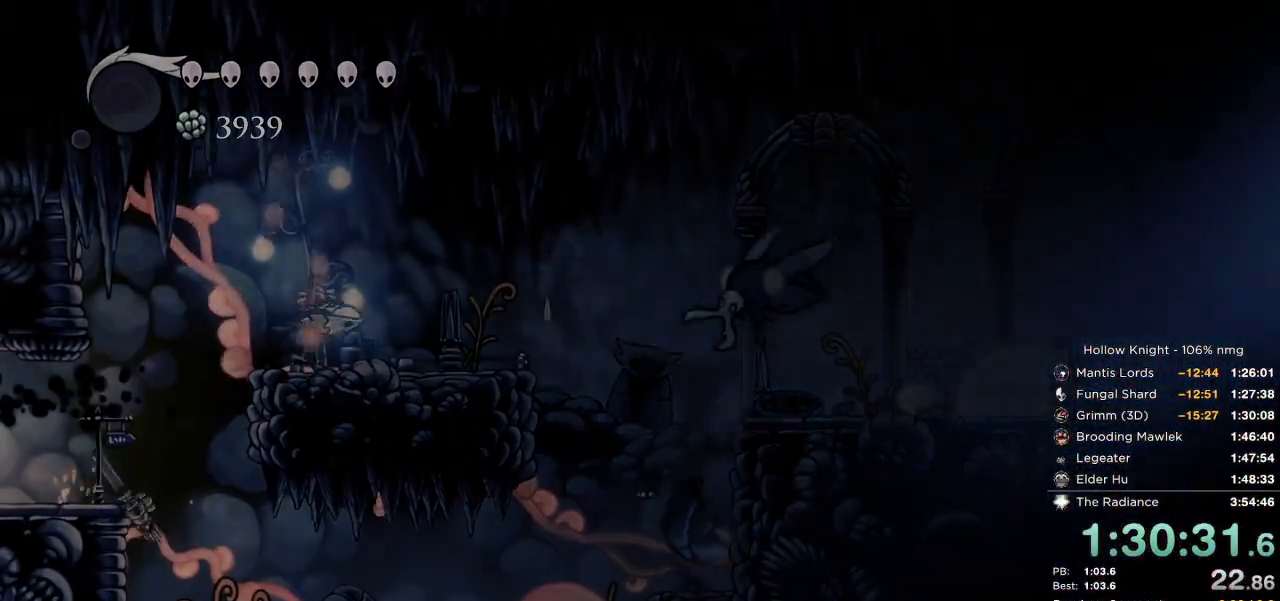
Gameplay with keyboard; each line is a JSON object with the keys held at the frame after it. "events" lists presses ("down") and releases ("up") of "cast", "cdash", "dash", "dnail", "down", "escape", "focus", "inv", "jump", "left", "nail", "return", "right" and "up" between this image and that frame as [ms after this image, input, new state], when the widget could be followed in between. No other keys are recorded. Mouse input is not recorded. Key names are as the overlay labels them; some are game actions (e.g. jump) rather than physical keys.
{"keys": ["left", "nail"], "events": []}
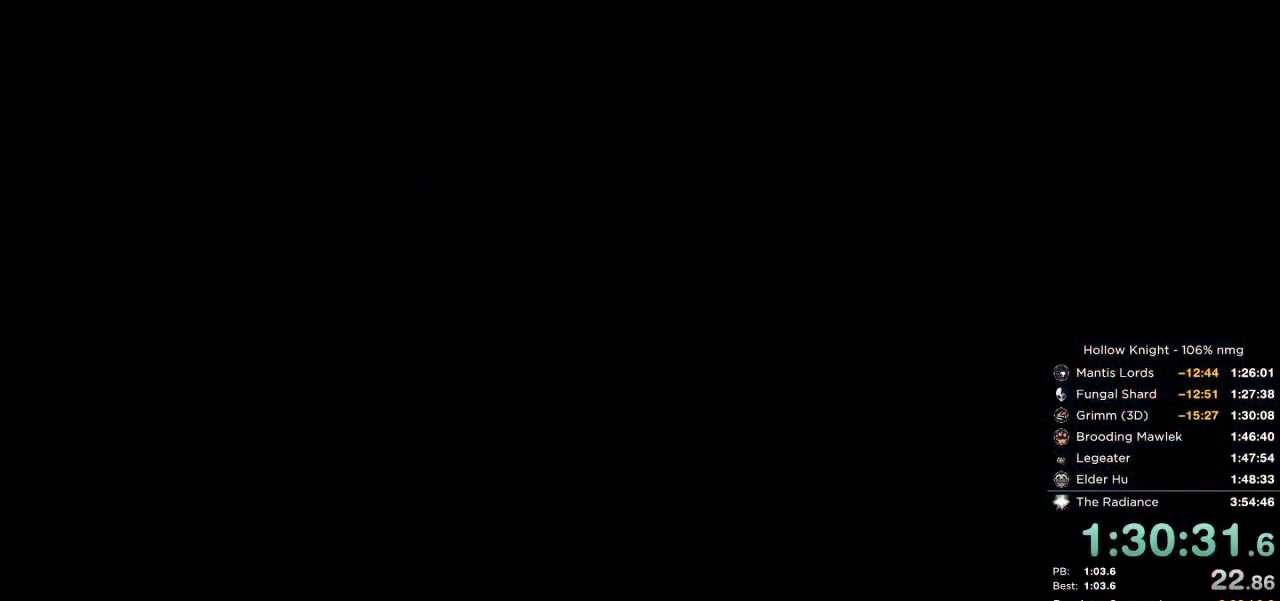
{"keys": ["left", "nail"], "events": []}
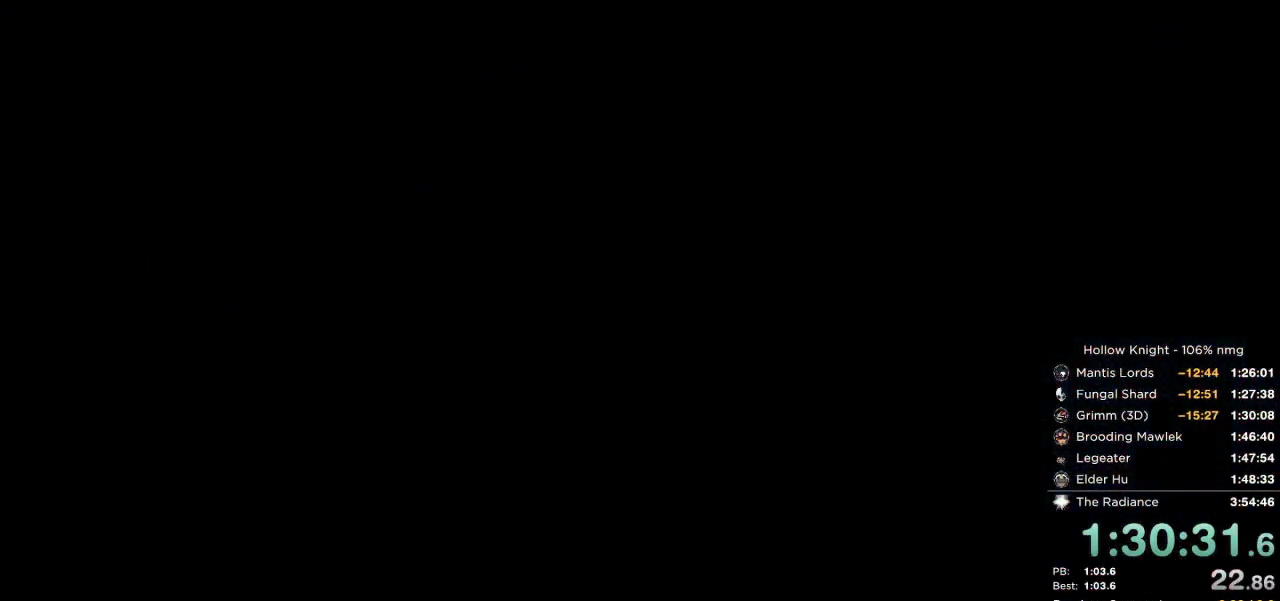
{"keys": ["left", "nail"], "events": []}
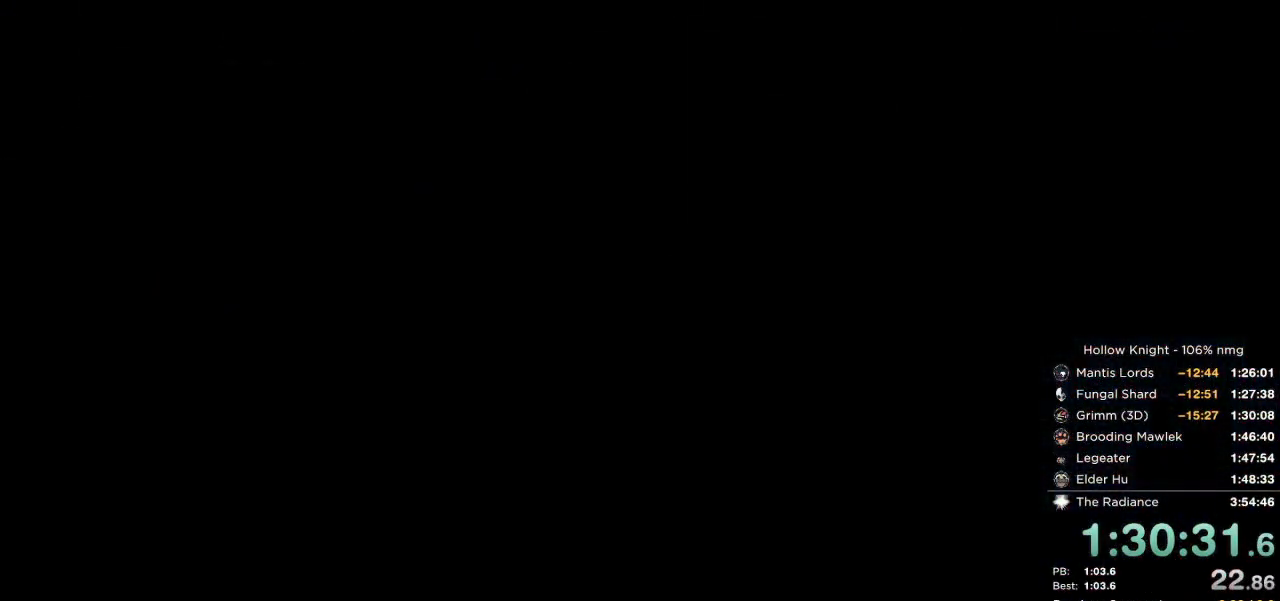
{"keys": ["left"], "events": [[134, "nail", "up"]]}
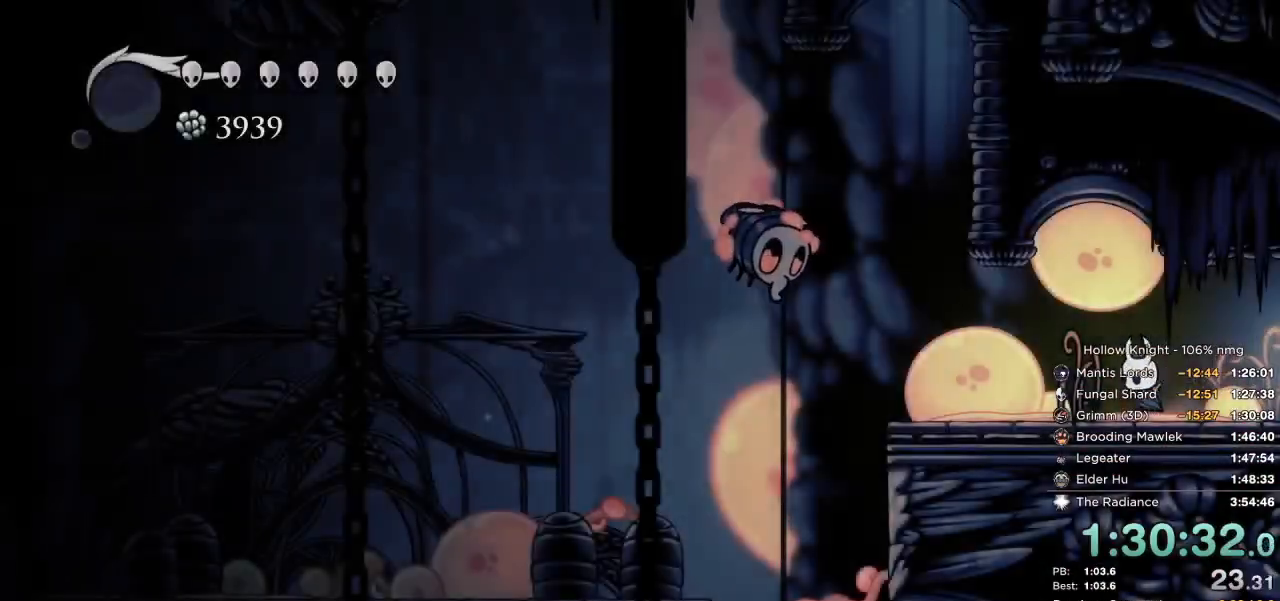
{"keys": ["left", "right"], "events": [[50, "dash", "down"], [200, "dash", "up"], [467, "right", "down"]]}
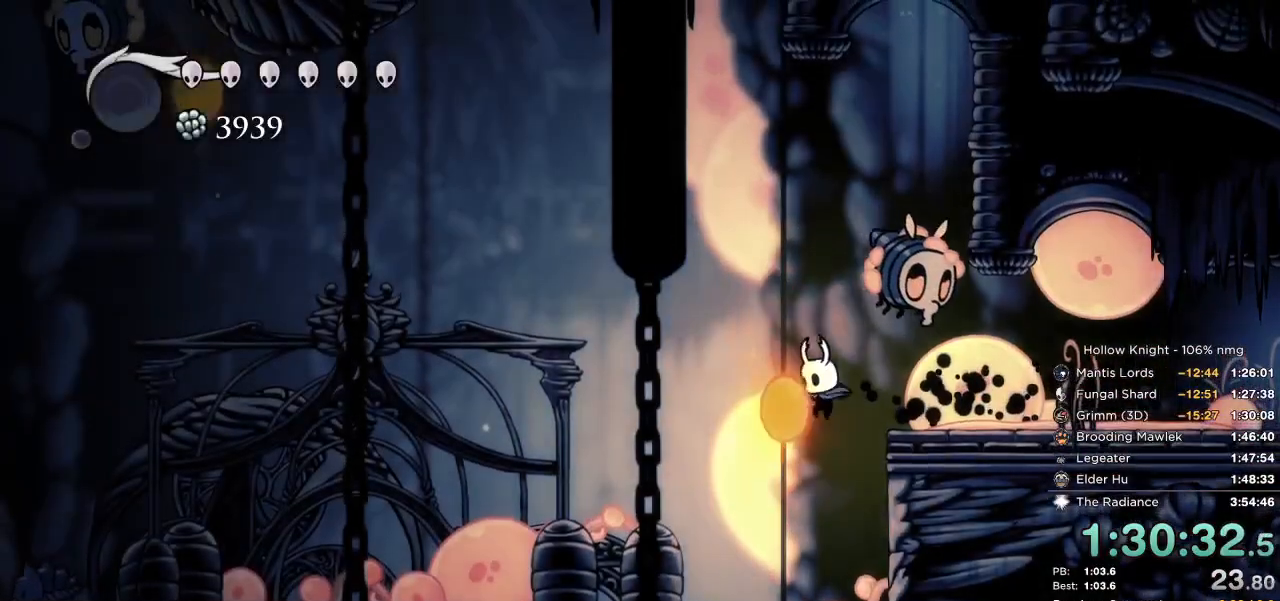
{"keys": [], "events": [[17, "left", "up"], [234, "right", "up"]]}
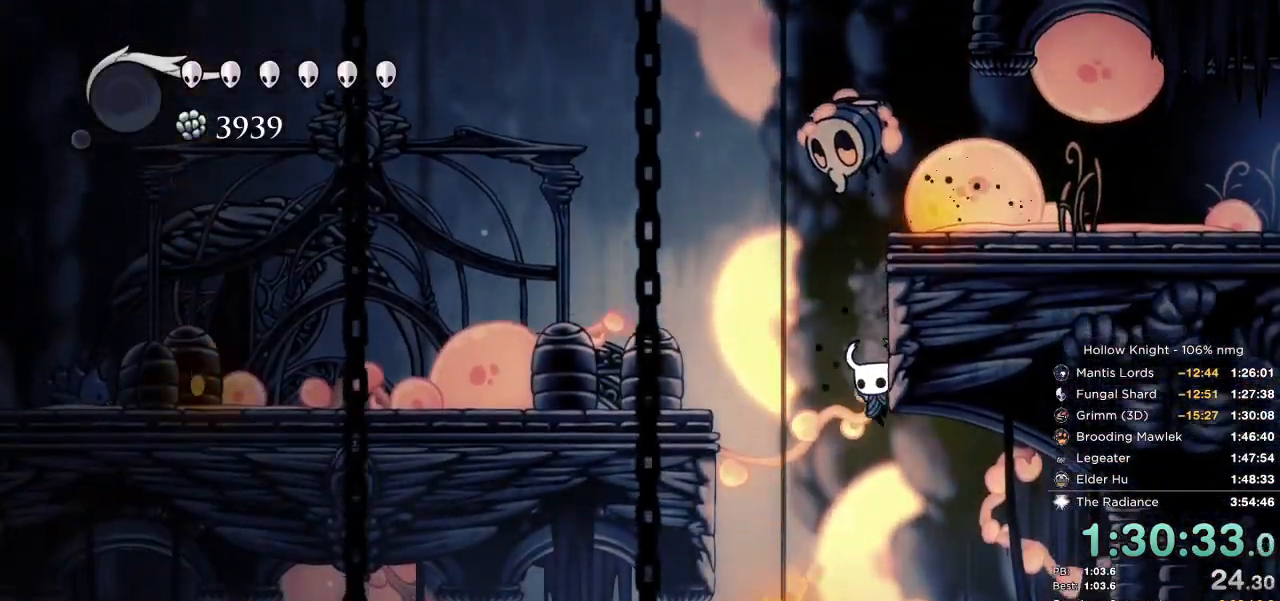
{"keys": ["right"], "events": [[67, "dash", "down"], [134, "right", "down"], [167, "dash", "up"]]}
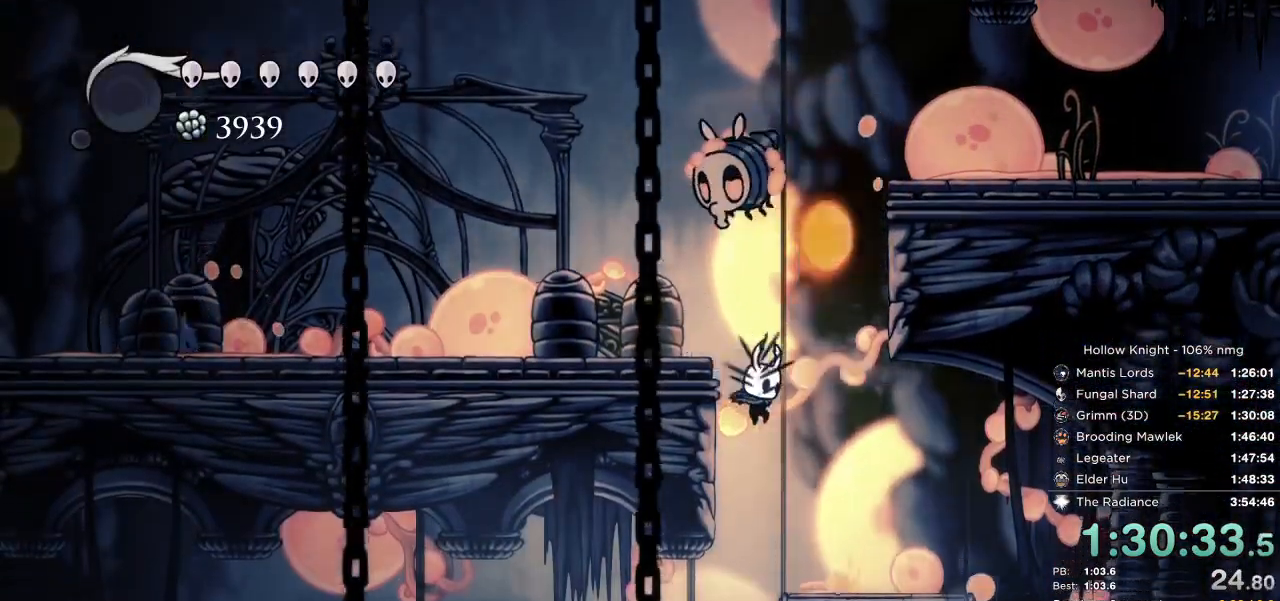
{"keys": ["inv"], "events": [[150, "dash", "down"], [250, "dash", "up"], [450, "inv", "down"], [467, "right", "up"]]}
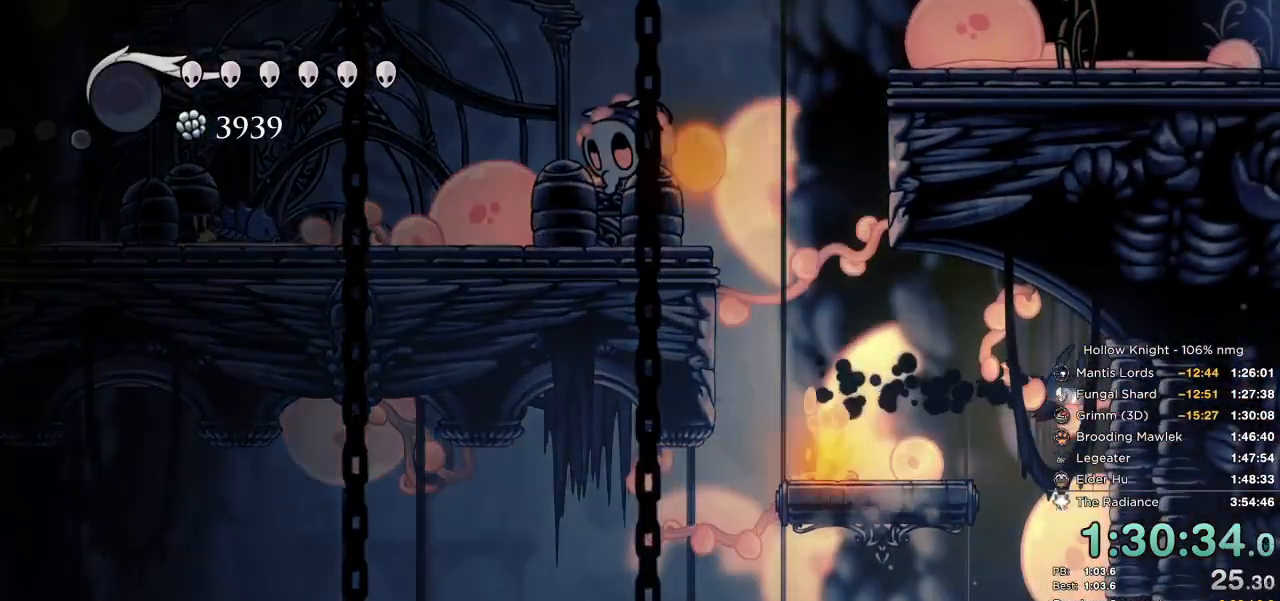
{"keys": ["left"], "events": [[50, "inv", "up"], [184, "left", "down"]]}
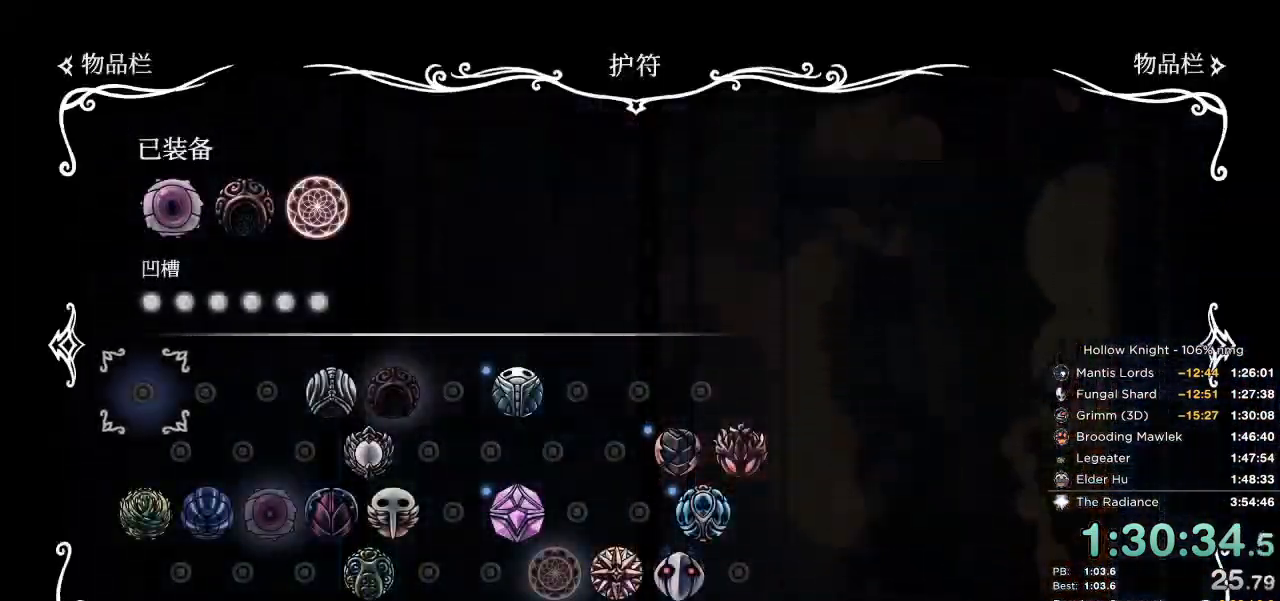
{"keys": ["left"], "events": [[284, "inv", "down"], [434, "inv", "up"]]}
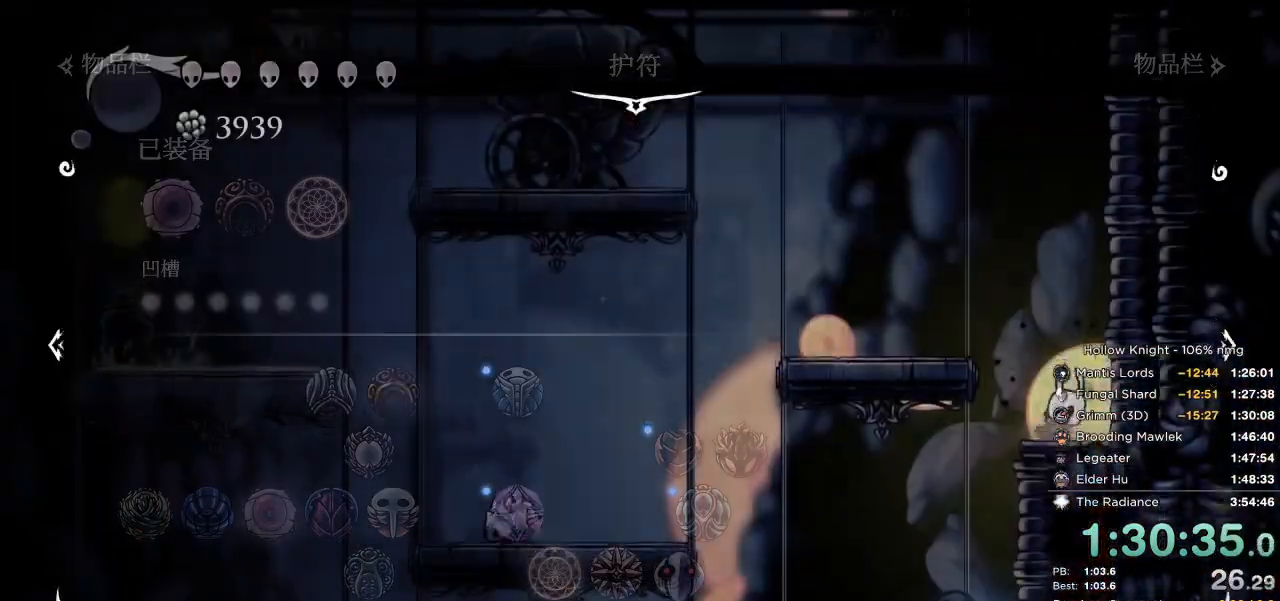
{"keys": [], "events": [[300, "right", "down"], [317, "left", "up"], [367, "right", "up"]]}
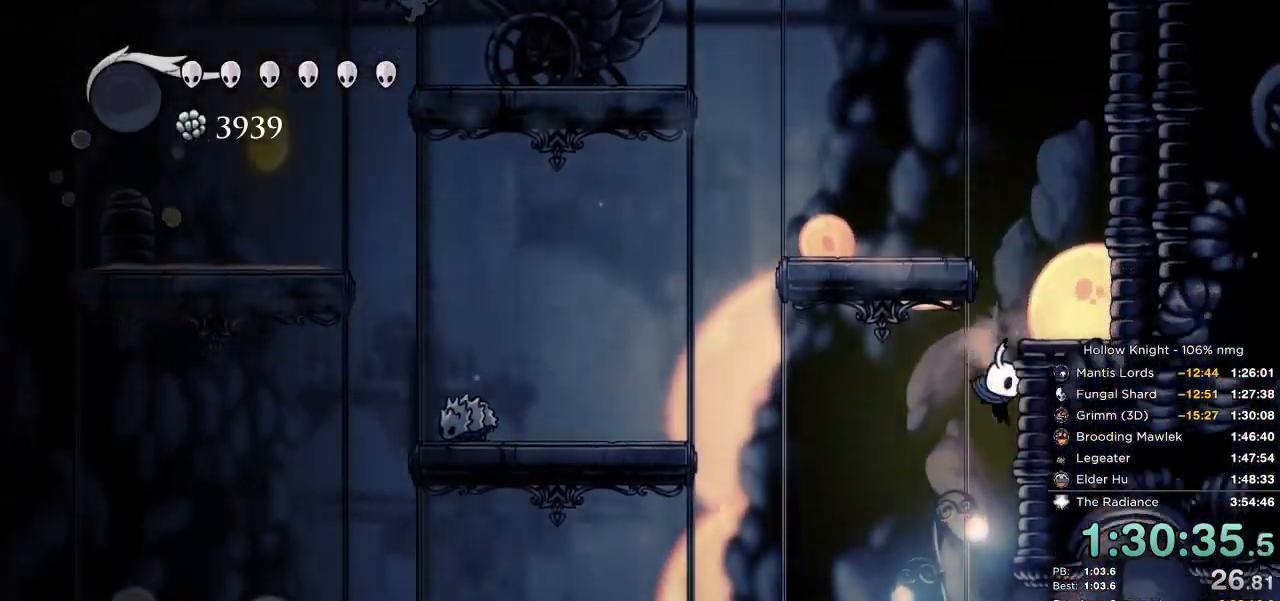
{"keys": ["nail", "right"], "events": [[184, "right", "down"], [300, "dash", "down"], [400, "nail", "down"], [484, "dash", "up"]]}
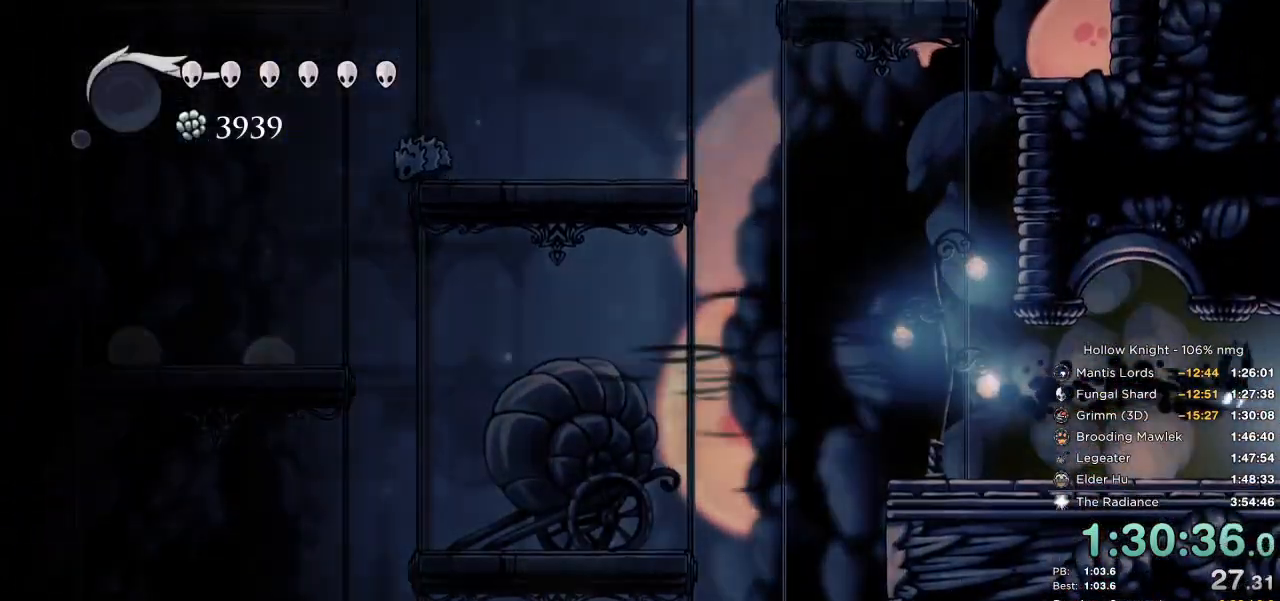
{"keys": ["dash", "down", "right"], "events": [[267, "nail", "up"], [300, "dash", "down"], [350, "down", "down"], [384, "dash", "up"], [467, "dash", "down"]]}
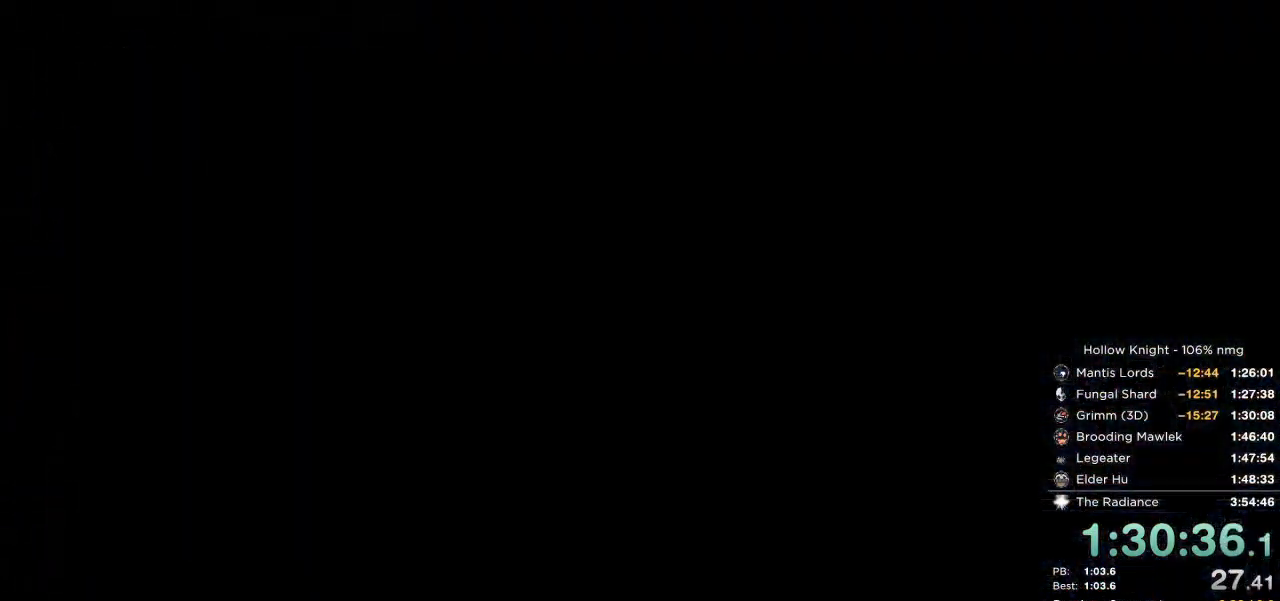
{"keys": ["down", "right"], "events": [[34, "dash", "up"], [117, "dash", "down"], [184, "dash", "up"], [267, "dash", "down"], [334, "dash", "up"], [417, "dash", "down"], [484, "dash", "up"]]}
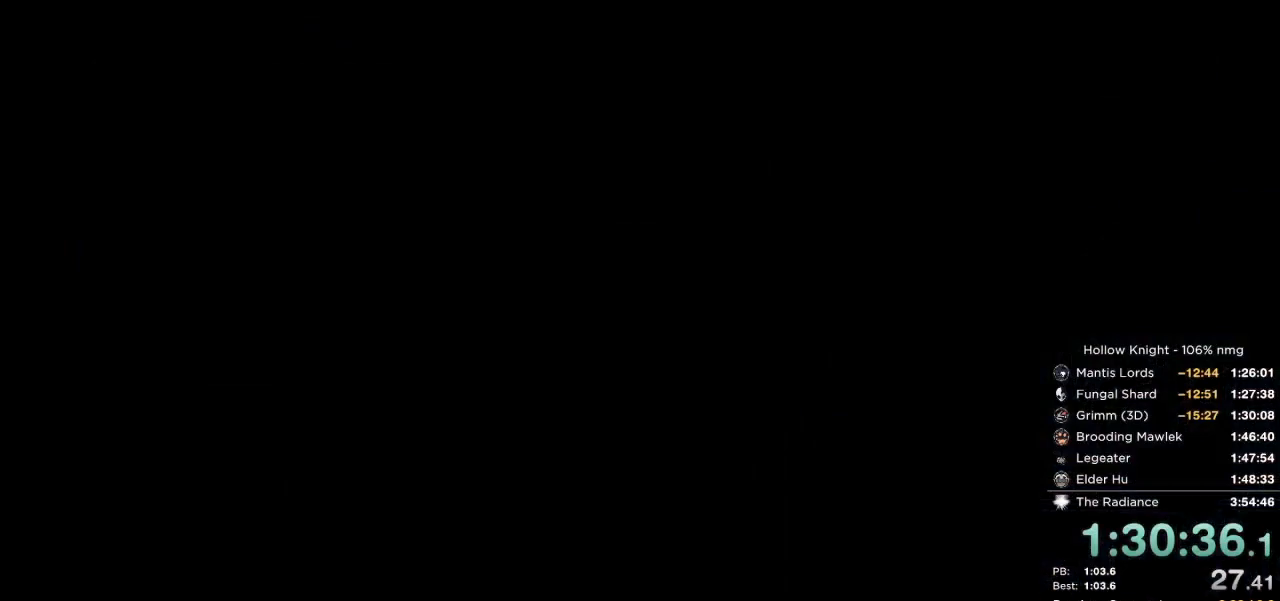
{"keys": ["down", "right"], "events": [[67, "dash", "down"], [117, "dash", "up"], [217, "dash", "down"], [267, "dash", "up"], [350, "dash", "down"], [434, "dash", "up"]]}
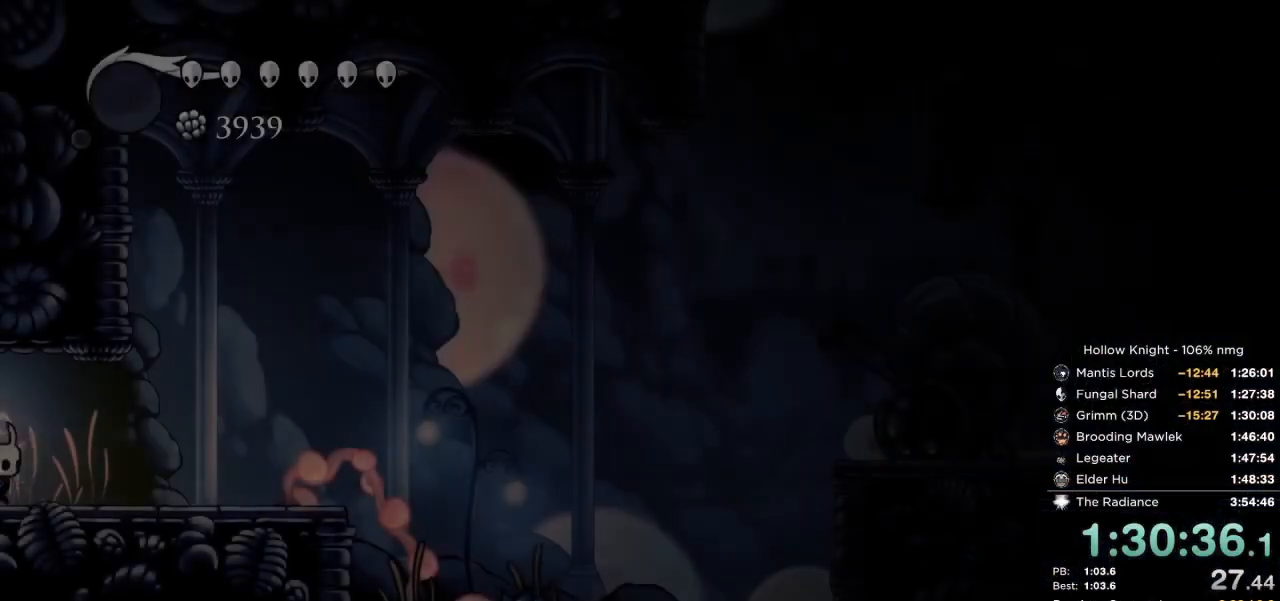
{"keys": ["dash", "down", "right"], "events": [[50, "dash", "down"], [84, "dash", "up"], [417, "dash", "down"]]}
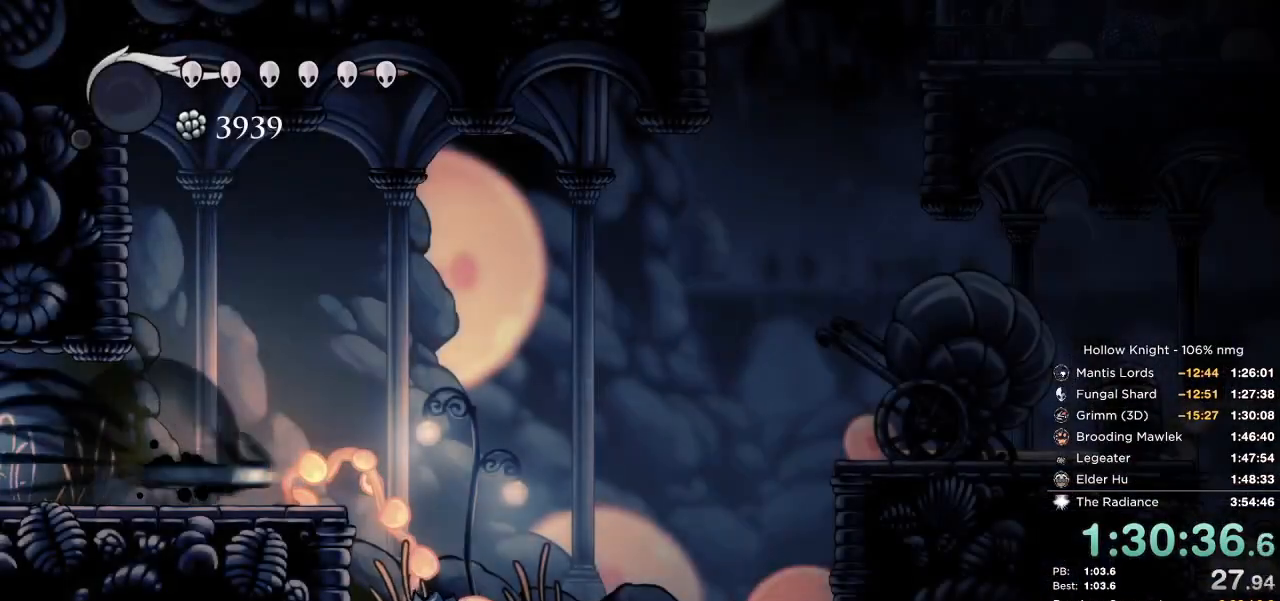
{"keys": ["dash", "down", "right"], "events": [[17, "dash", "up"], [300, "nail", "down"], [467, "dash", "down"], [467, "nail", "up"]]}
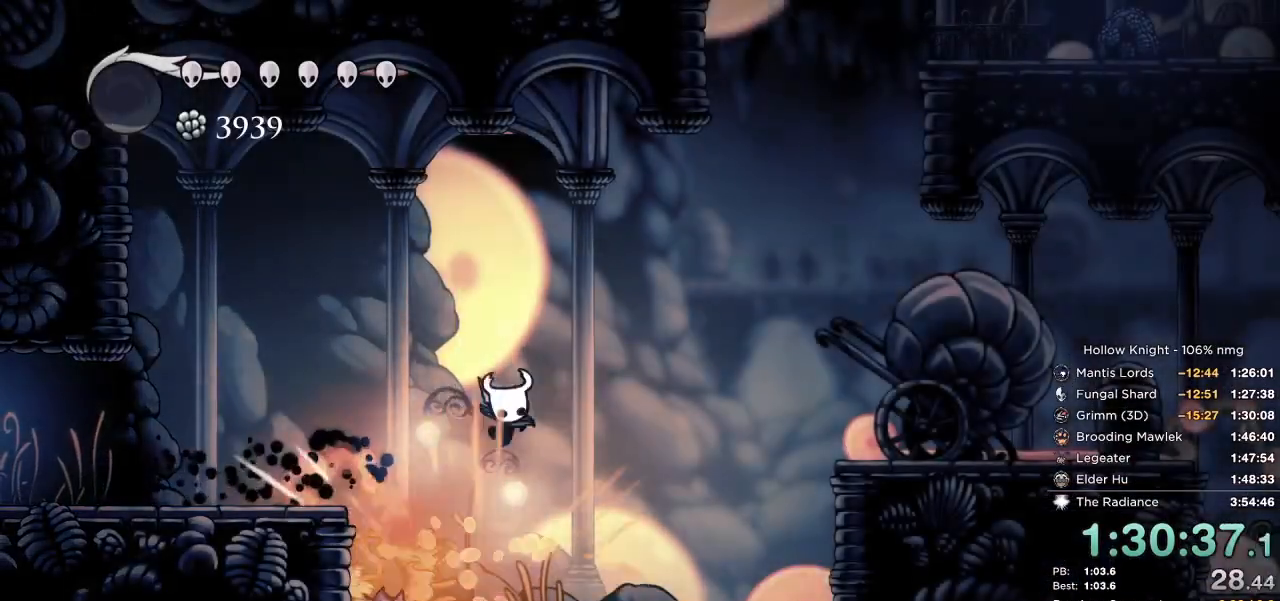
{"keys": ["down", "nail", "right"], "events": [[67, "dash", "up"], [350, "nail", "down"]]}
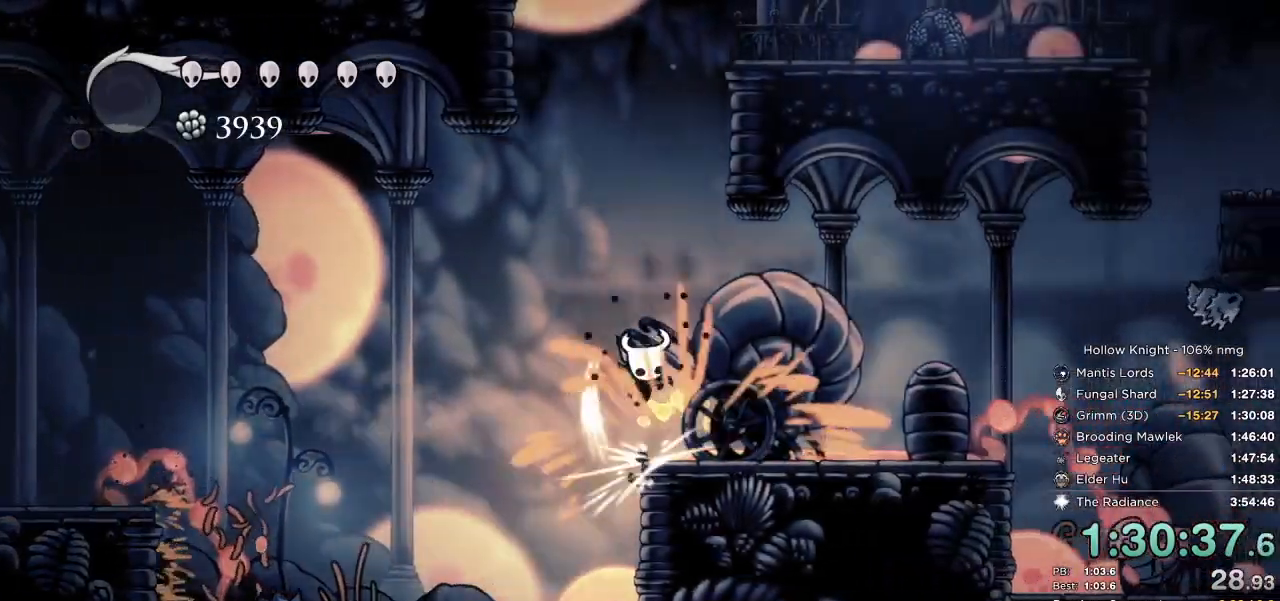
{"keys": ["down", "nail", "right"], "events": [[84, "dash", "down"], [100, "up", "down"], [184, "nail", "up"], [200, "dash", "up"], [250, "up", "up"], [450, "nail", "down"]]}
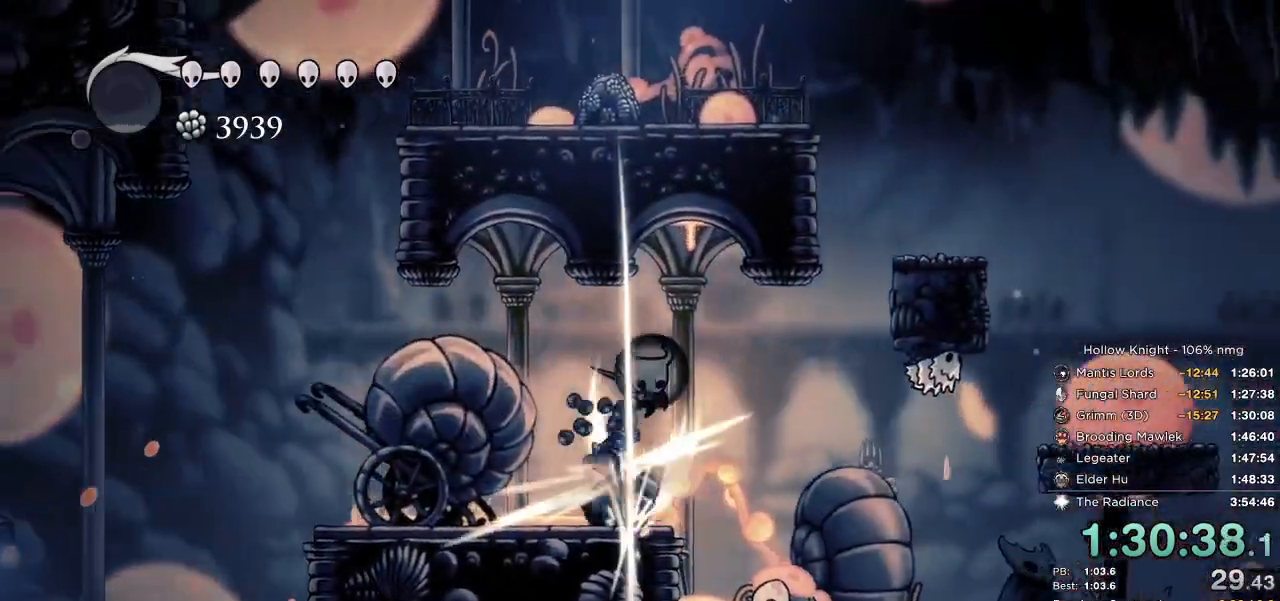
{"keys": ["down", "jump", "nail", "right"], "events": [[150, "dash", "down"], [267, "dash", "up"], [450, "jump", "down"]]}
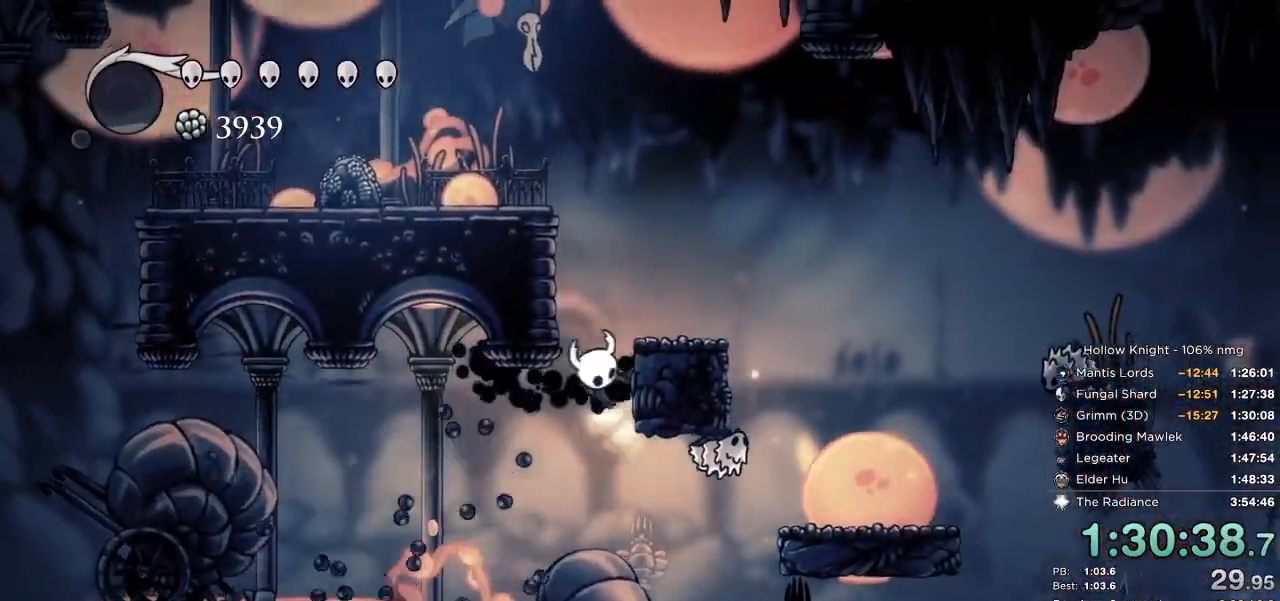
{"keys": ["jump", "nail", "right"], "events": [[167, "jump", "up"], [250, "down", "up"], [450, "jump", "down"]]}
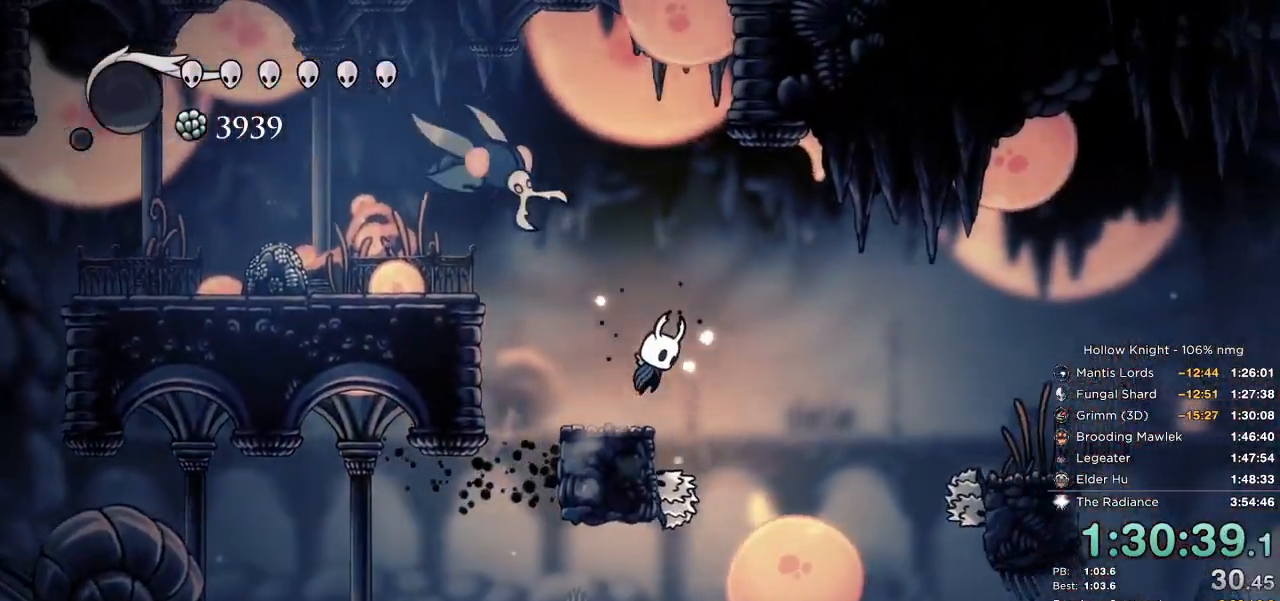
{"keys": ["down", "left", "nail", "right"], "events": [[117, "dash", "down"], [150, "jump", "up"], [267, "dash", "up"], [350, "down", "down"], [434, "left", "down"]]}
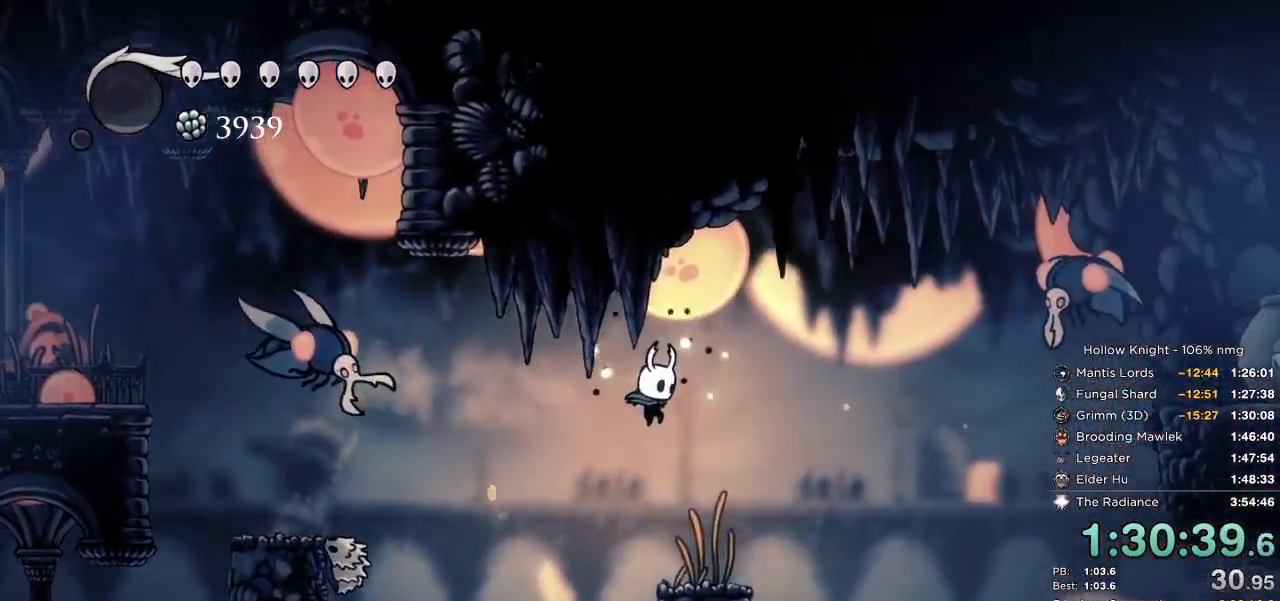
{"keys": ["jump", "nail", "right"], "events": [[84, "down", "up"], [84, "left", "up"], [267, "right", "up"], [284, "jump", "down"], [384, "right", "down"]]}
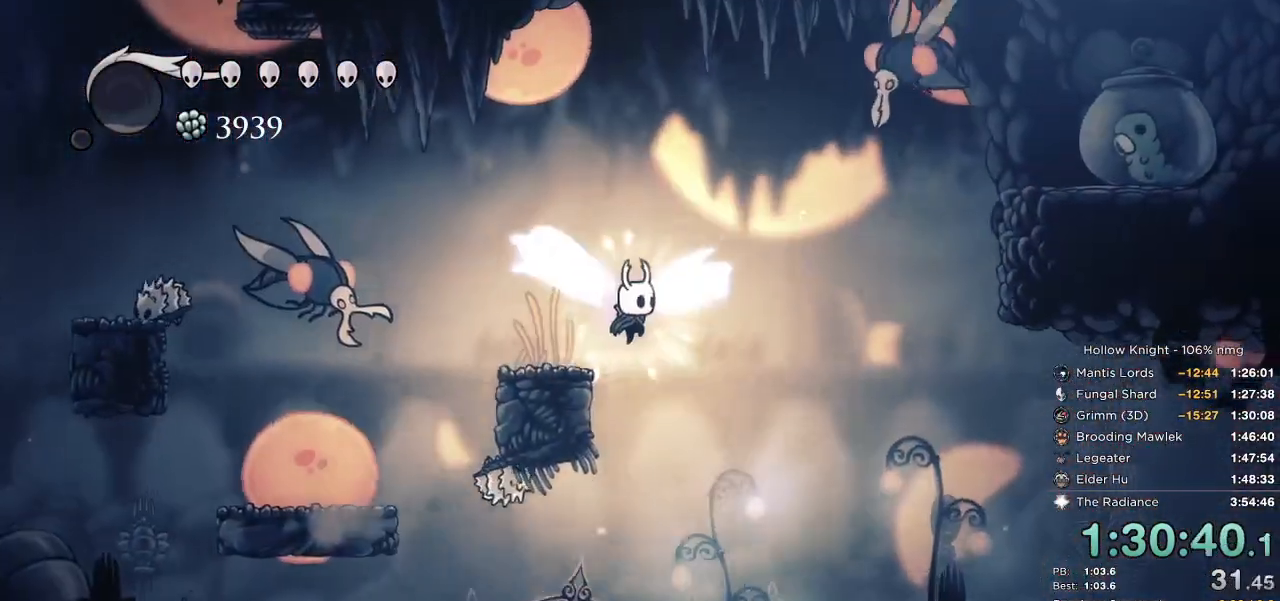
{"keys": ["dash", "nail", "right"]}
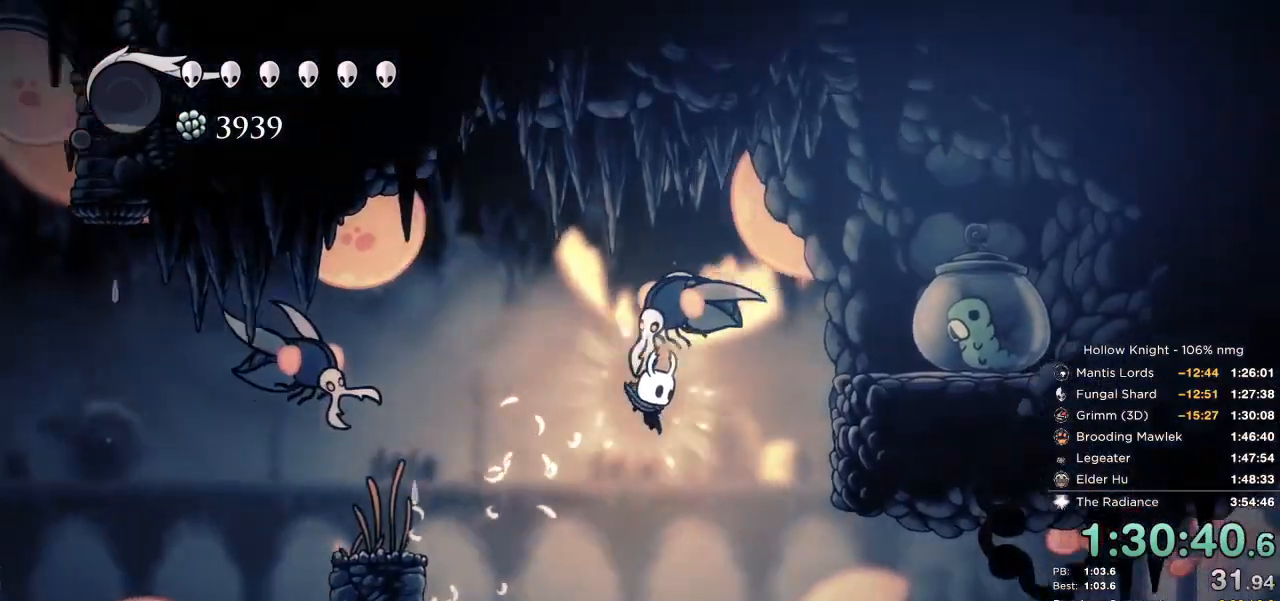
{"keys": ["nail", "right"], "events": [[34, "jump", "down"], [100, "jump", "up"], [150, "dash", "up"]]}
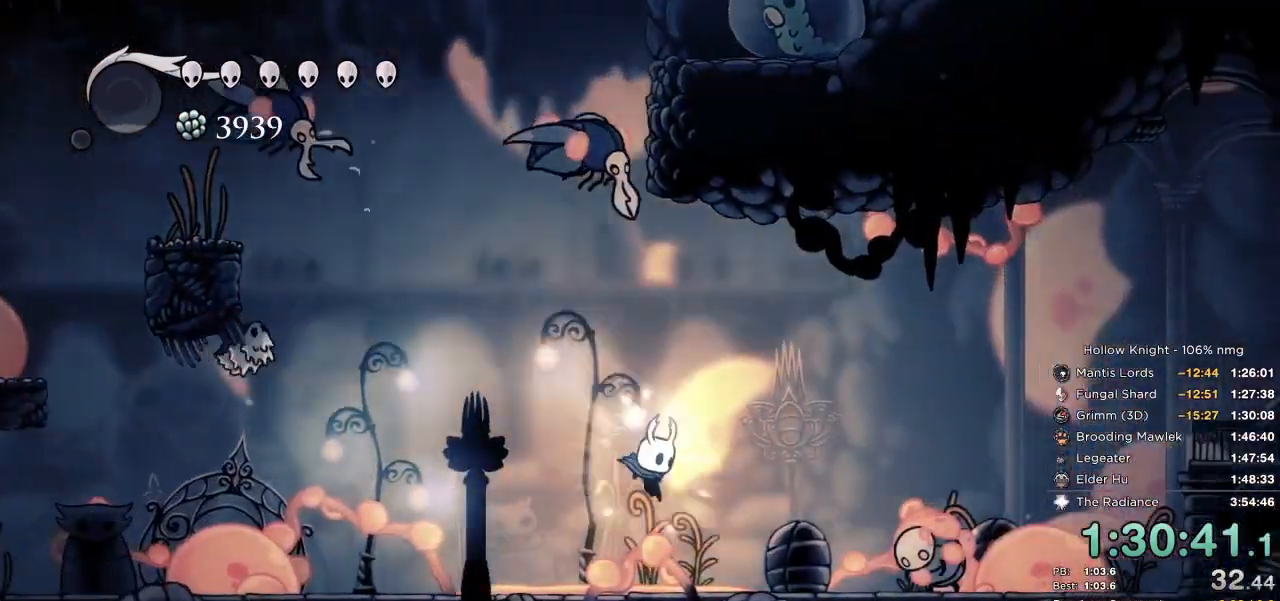
{"keys": ["left", "nail"], "events": [[34, "left", "down"], [34, "right", "up"], [234, "jump", "down"], [484, "jump", "up"]]}
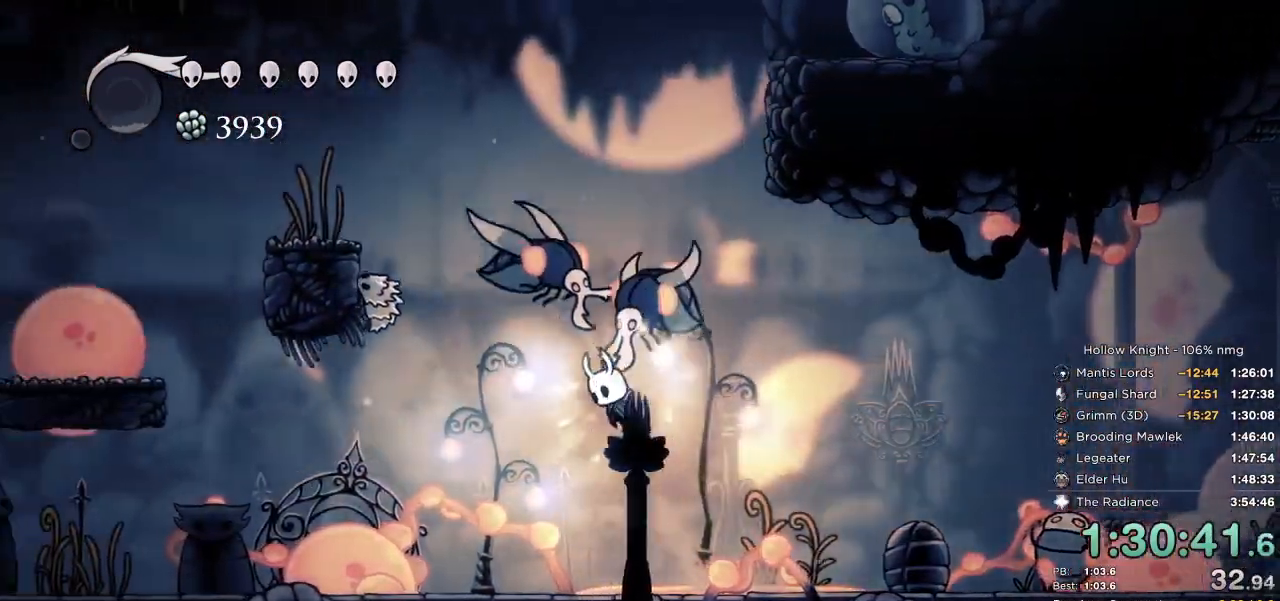
{"keys": ["left", "nail"], "events": [[100, "dash", "down"], [300, "dash", "up"]]}
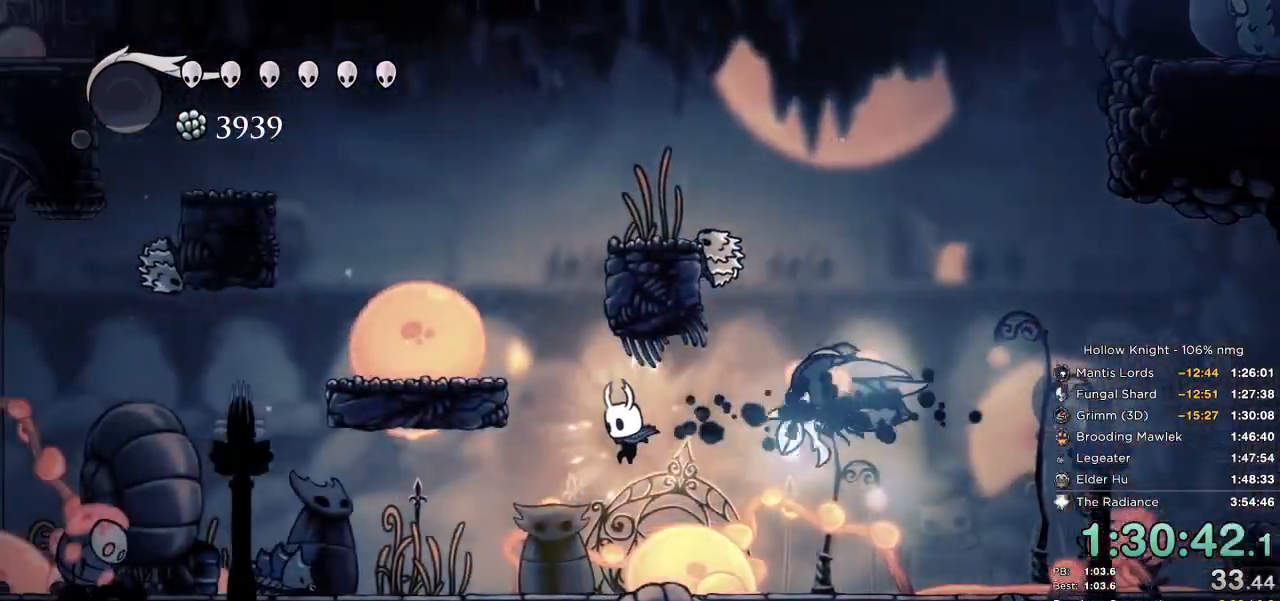
{"keys": ["jump", "left", "nail"], "events": [[234, "left", "up"], [267, "right", "down"], [284, "jump", "down"], [467, "left", "down"], [467, "right", "up"]]}
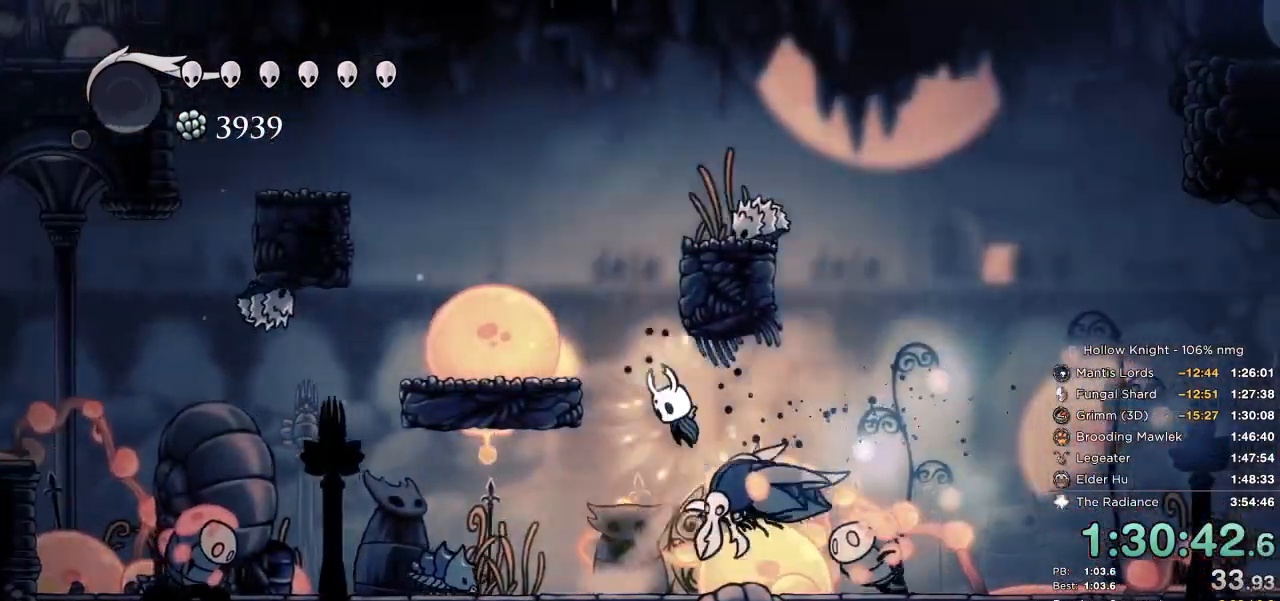
{"keys": ["jump", "left", "nail"], "events": [[217, "jump", "up"], [367, "jump", "down"]]}
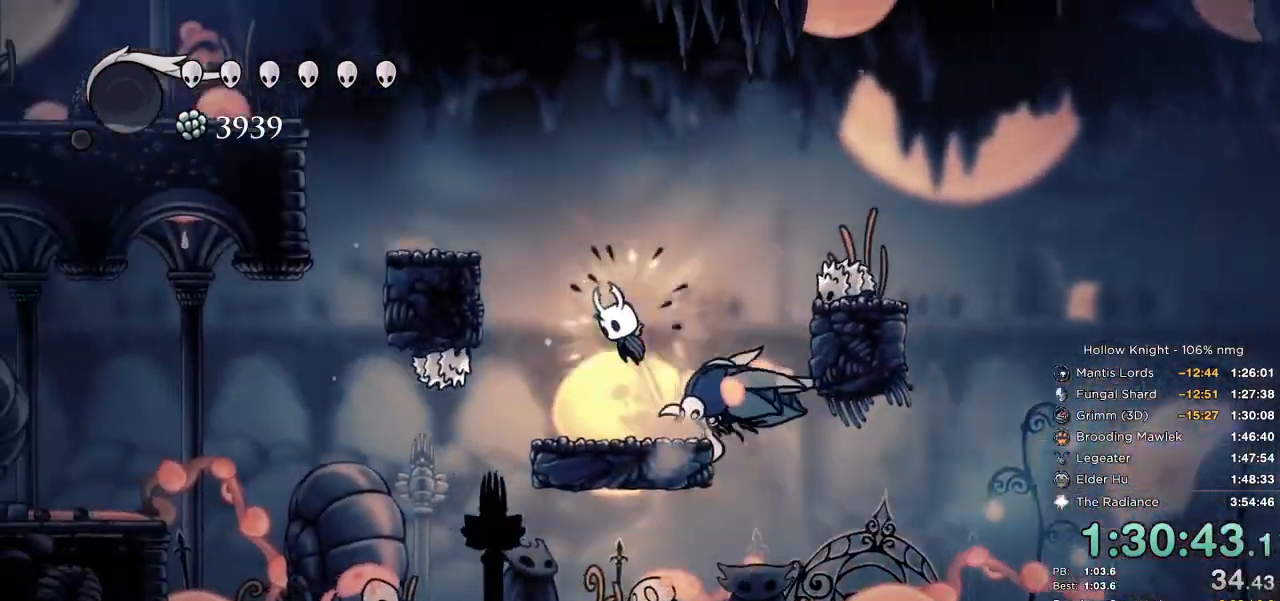
{"keys": ["nail", "right"], "events": [[100, "right", "down"], [150, "left", "up"], [317, "dash", "down"], [400, "jump", "up"], [450, "dash", "up"]]}